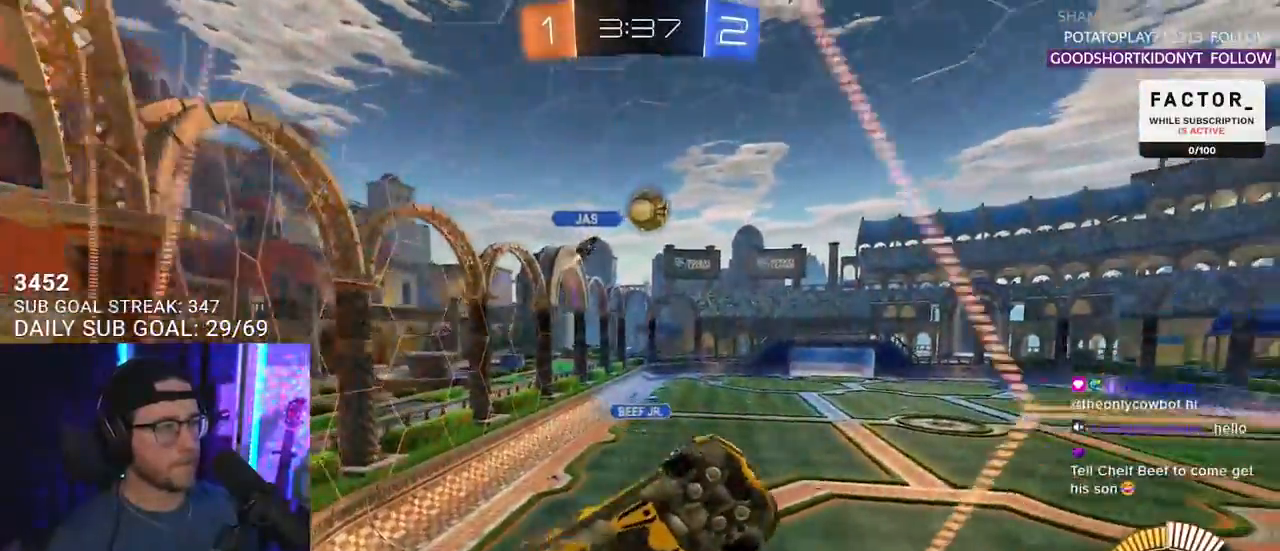
Gameplay with a controller (PlayStation layout); each line is a JSON object with the inputs held at the frame after it. "events" lists button and stick changes between this image and that frame as [ms after this image, input, new state], when the widget could be followed in between. Not read: START.
{"buttons": ["R1", "R2"], "left_stick": "up-right", "right_stick": "center"}
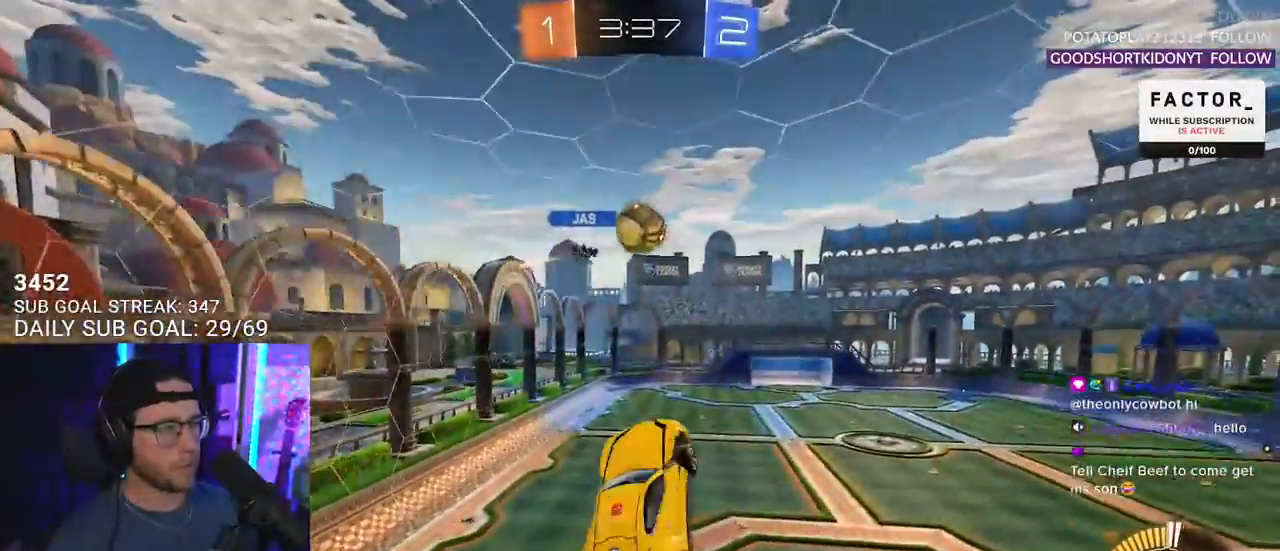
{"buttons": ["CROSS", "R1", "R2"], "left_stick": "up-right", "right_stick": "center", "events": [[117, "left_stick", "center"], [417, "left_stick", "up-right"], [500, "CROSS", "down"]]}
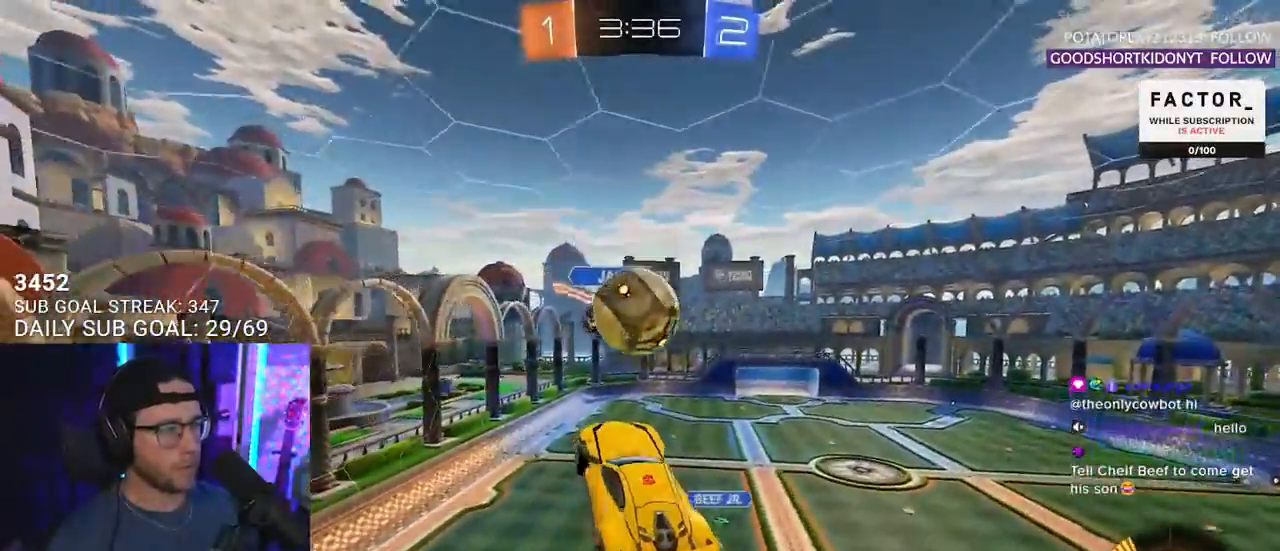
{"buttons": ["R1", "R2", "L3"], "left_stick": "down-left", "right_stick": "center", "events": [[17, "L3", "down"], [117, "CROSS", "up"], [150, "left_stick", "down"], [383, "left_stick", "down-left"]]}
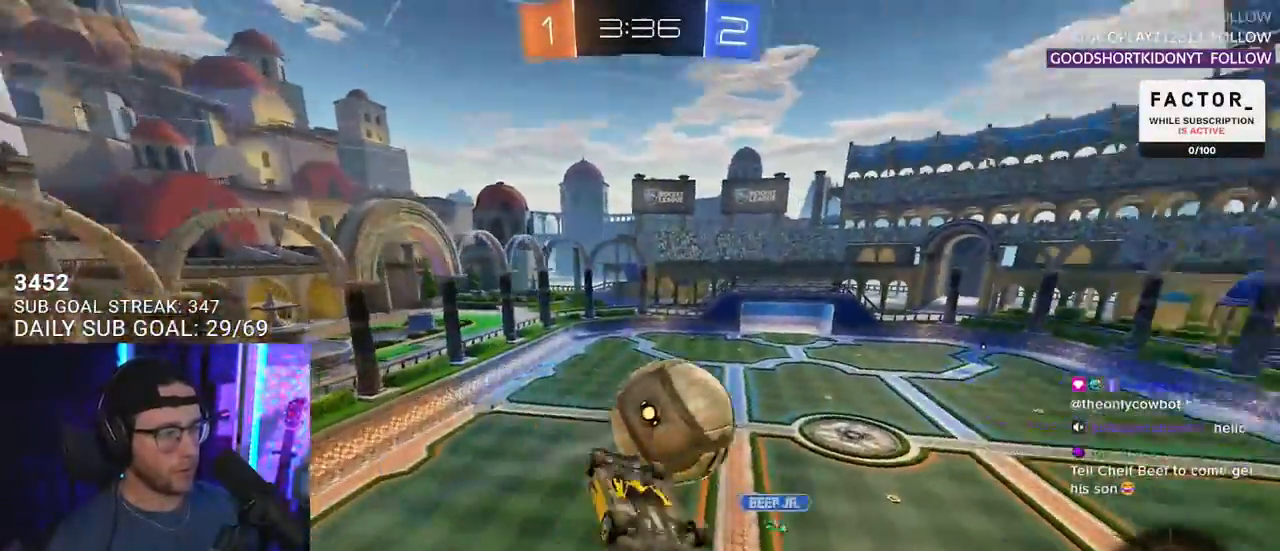
{"buttons": ["R2", "L3"], "left_stick": "down", "right_stick": "center", "events": [[50, "R1", "up"], [133, "L3", "up"], [133, "left_stick", "up"], [217, "left_stick", "right"], [400, "left_stick", "down"], [500, "L3", "down"]]}
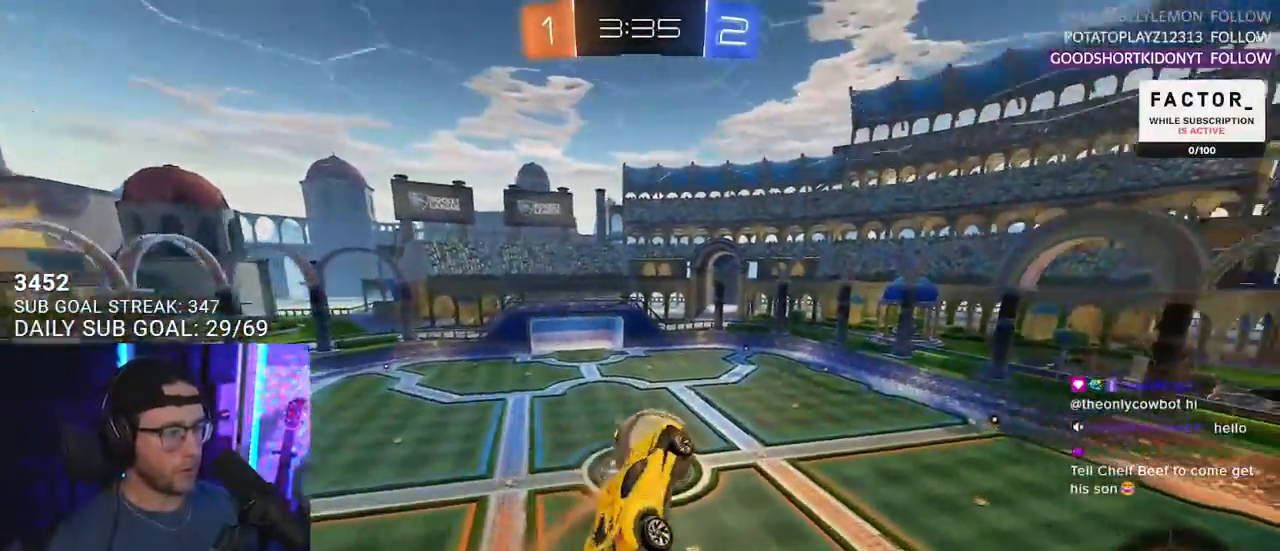
{"buttons": ["R2", "L3"], "left_stick": "down", "right_stick": "center", "events": [[100, "left_stick", "center"], [150, "left_stick", "up-right"], [383, "left_stick", "down"]]}
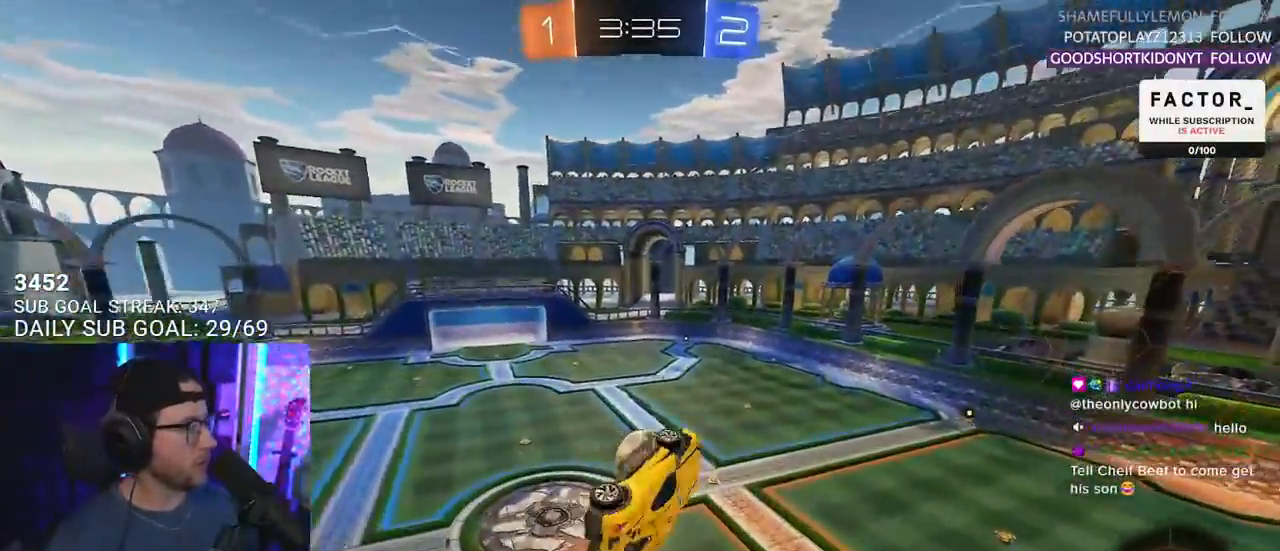
{"buttons": ["R2", "L3"], "left_stick": "down", "right_stick": "center", "events": [[67, "left_stick", "up-left"], [367, "left_stick", "down"]]}
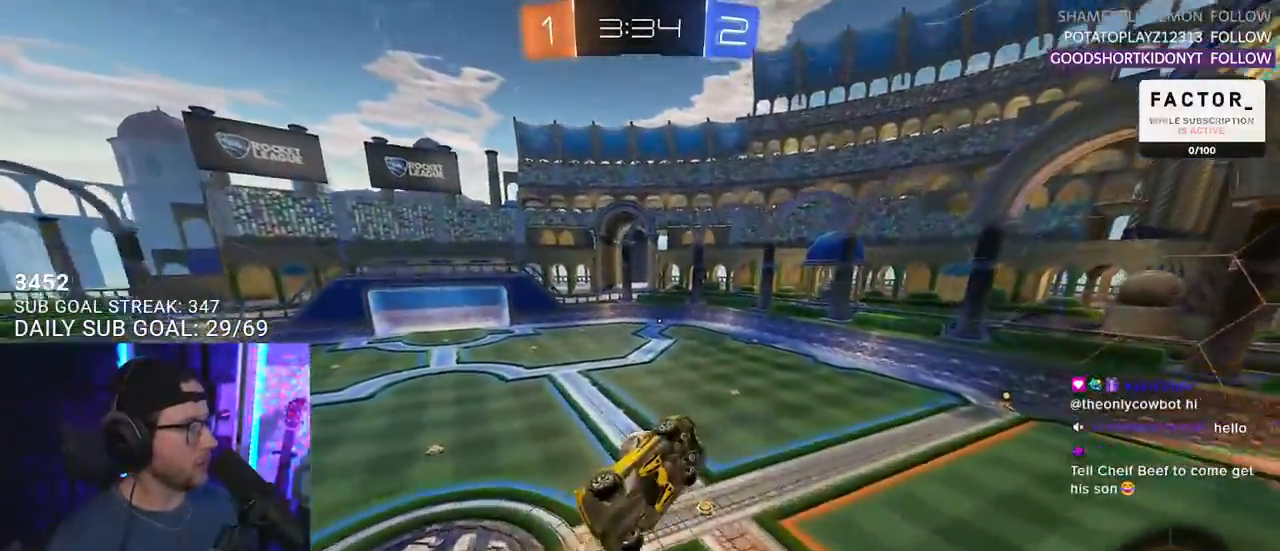
{"buttons": ["R2"], "left_stick": "up-left", "right_stick": "center", "events": [[183, "left_stick", "center"], [200, "L3", "up"], [467, "left_stick", "up-left"]]}
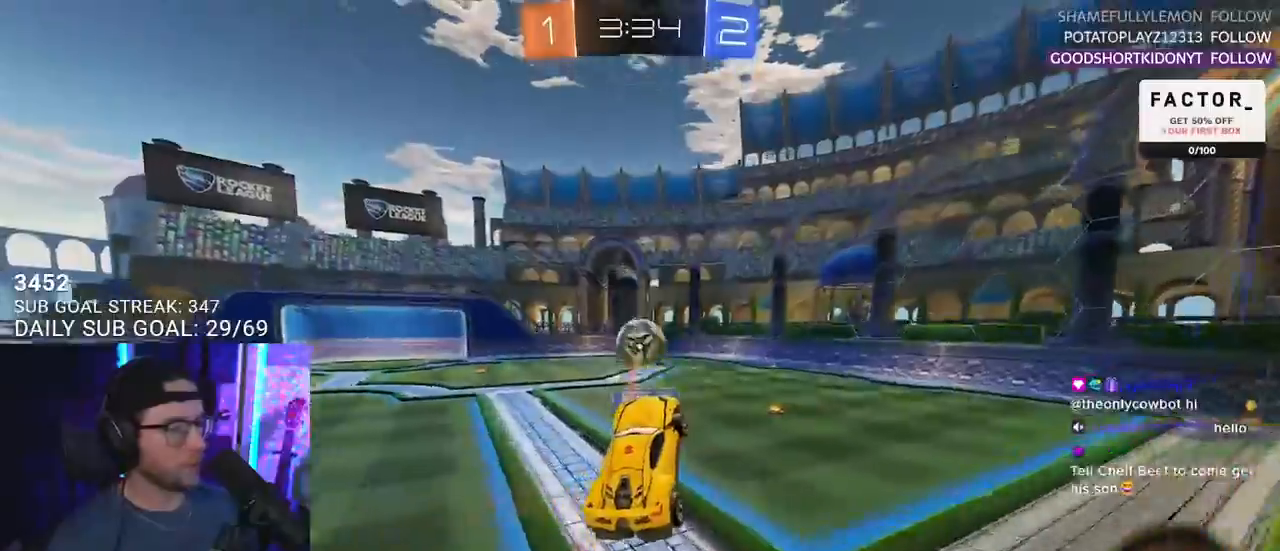
{"buttons": ["R1", "R2"], "left_stick": "center", "right_stick": "center", "events": [[50, "left_stick", "center"], [217, "R1", "down"], [217, "left_stick", "up-right"], [383, "left_stick", "left"], [483, "left_stick", "center"]]}
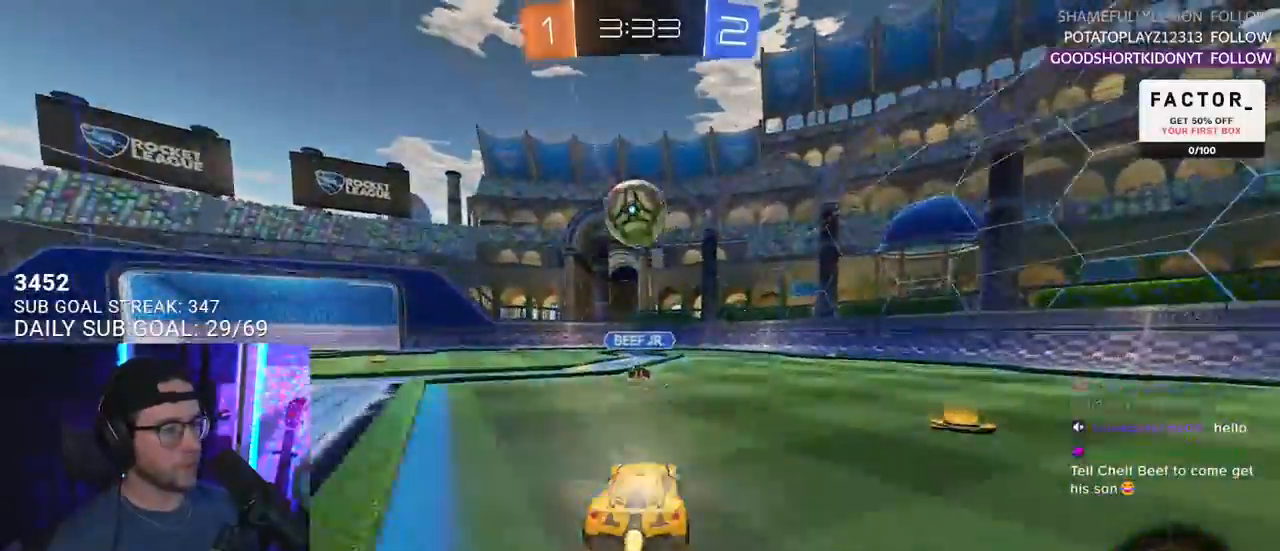
{"buttons": ["R2"], "left_stick": "center", "right_stick": "center", "events": [[217, "R1", "up"], [217, "TRIANGLE", "down"], [300, "TRIANGLE", "up"]]}
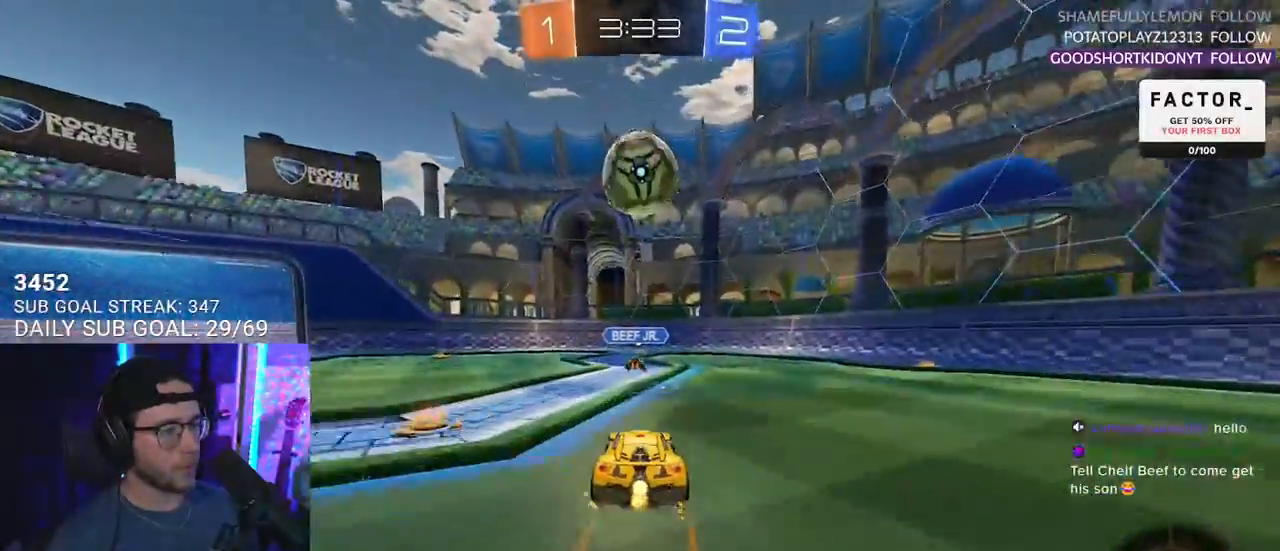
{"buttons": ["R2"], "left_stick": "center", "right_stick": "center", "events": []}
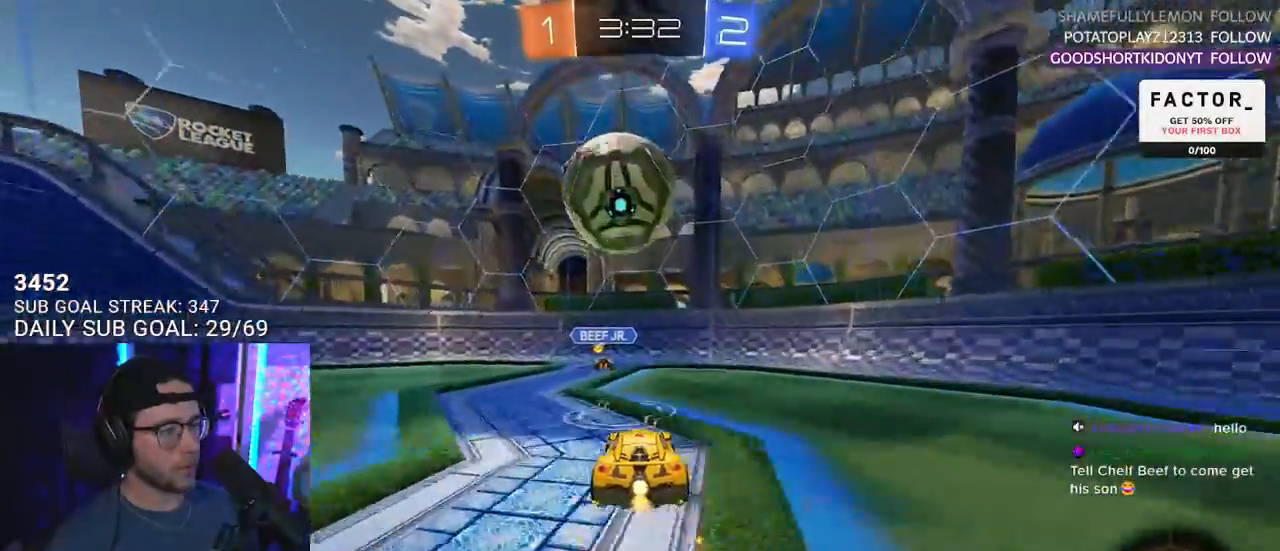
{"buttons": ["TRIANGLE", "L2", "R2"], "left_stick": "down-left", "right_stick": "center", "events": [[50, "left_stick", "down-left"], [100, "R1", "down"], [117, "CROSS", "down"], [133, "left_stick", "down"], [233, "left_stick", "center"], [367, "left_stick", "down-left"], [383, "L2", "down"], [400, "SQUARE", "down"], [400, "TRIANGLE", "down"], [433, "CROSS", "up"], [450, "SQUARE", "up"], [467, "R1", "up"]]}
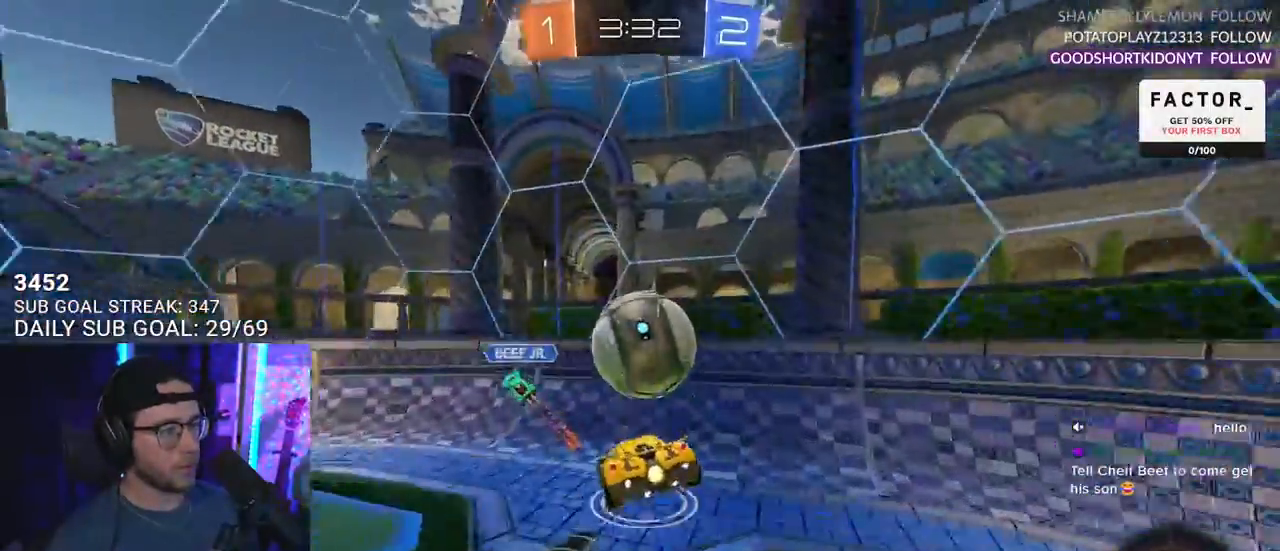
{"buttons": ["R2"], "left_stick": "left", "right_stick": "center", "events": [[17, "TRIANGLE", "up"], [50, "L2", "up"], [183, "left_stick", "left"]]}
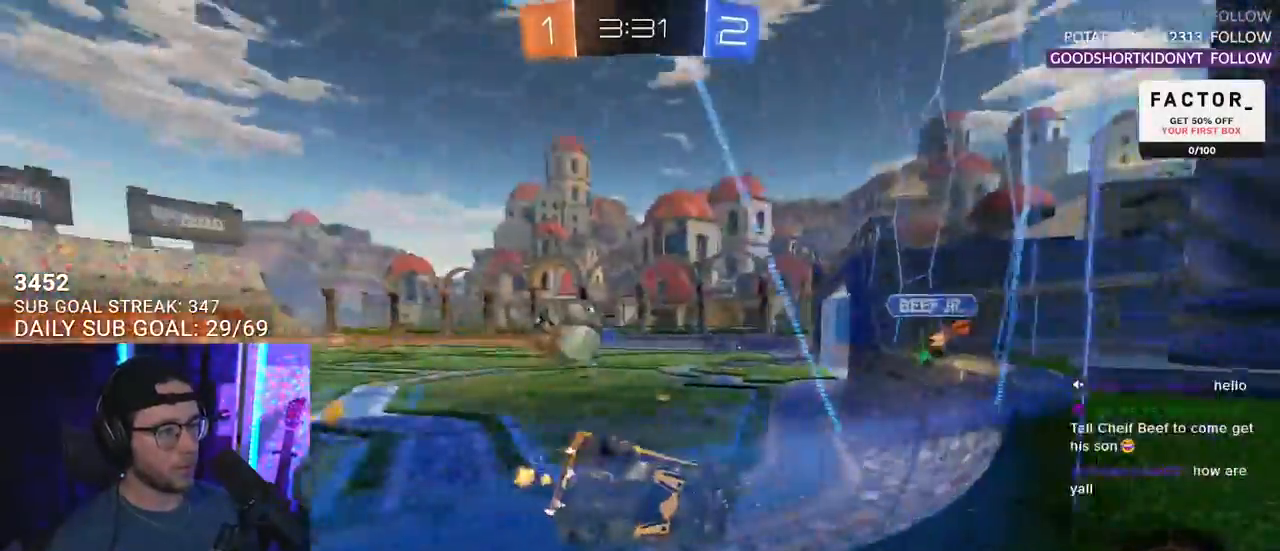
{"buttons": ["R2"], "left_stick": "left", "right_stick": "center", "events": []}
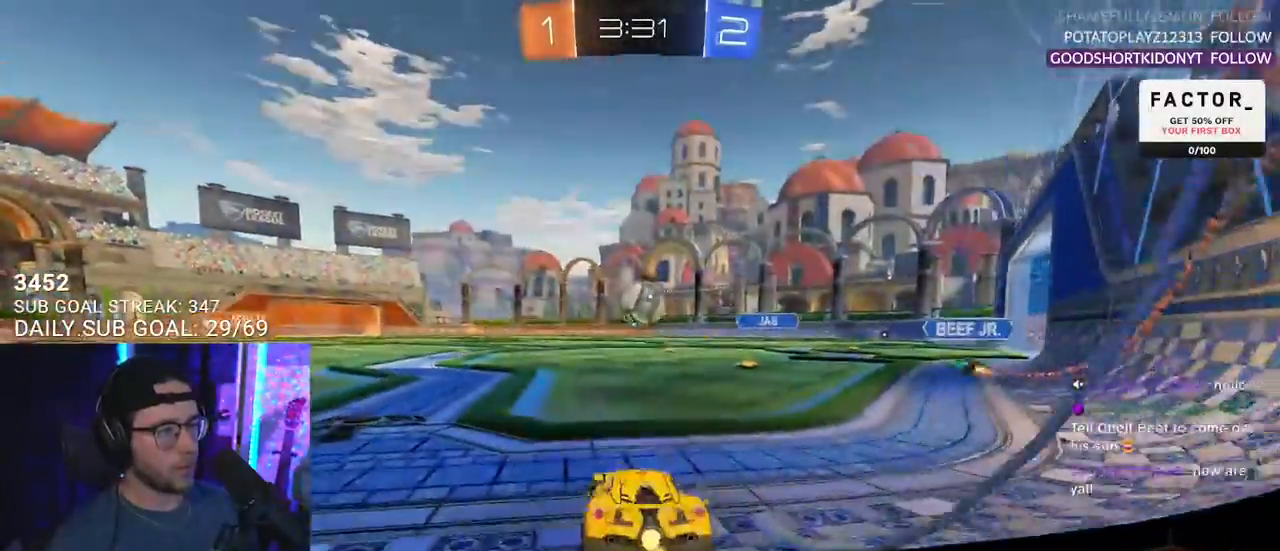
{"buttons": ["CROSS", "L2", "R1", "R2"], "left_stick": "up-left", "right_stick": "center", "events": [[167, "R1", "down"], [350, "left_stick", "up"], [400, "CROSS", "down"], [483, "L2", "down"], [483, "left_stick", "up-left"]]}
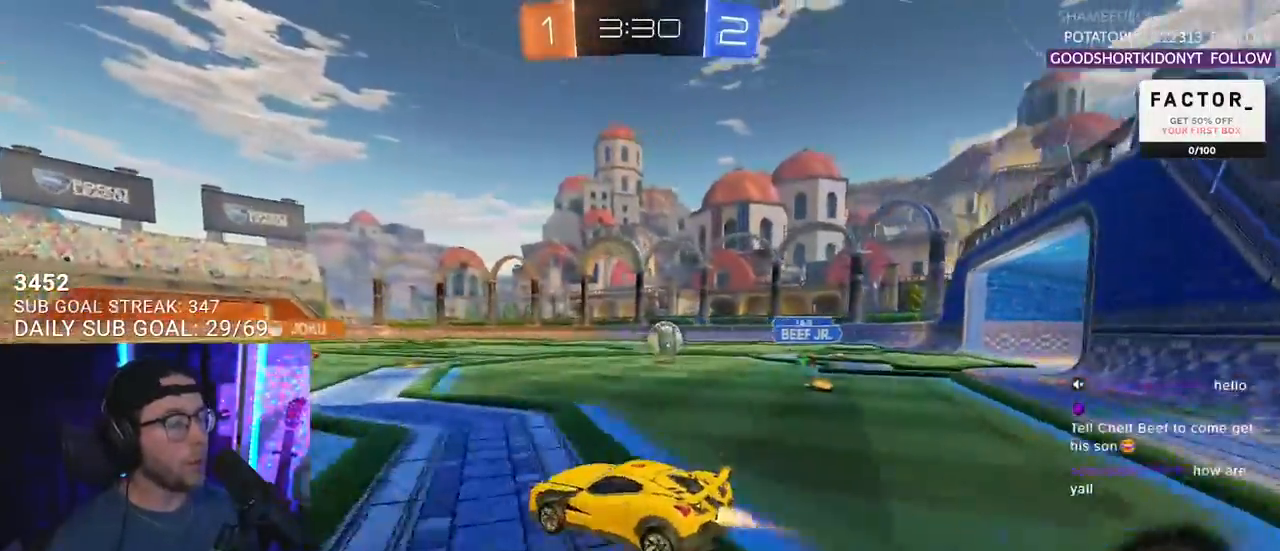
{"buttons": ["L2", "R1", "R2"], "left_stick": "down-left", "right_stick": "center", "events": [[83, "L2", "up"], [100, "left_stick", "down"], [200, "CROSS", "up"], [200, "L2", "down"], [250, "left_stick", "down-left"]]}
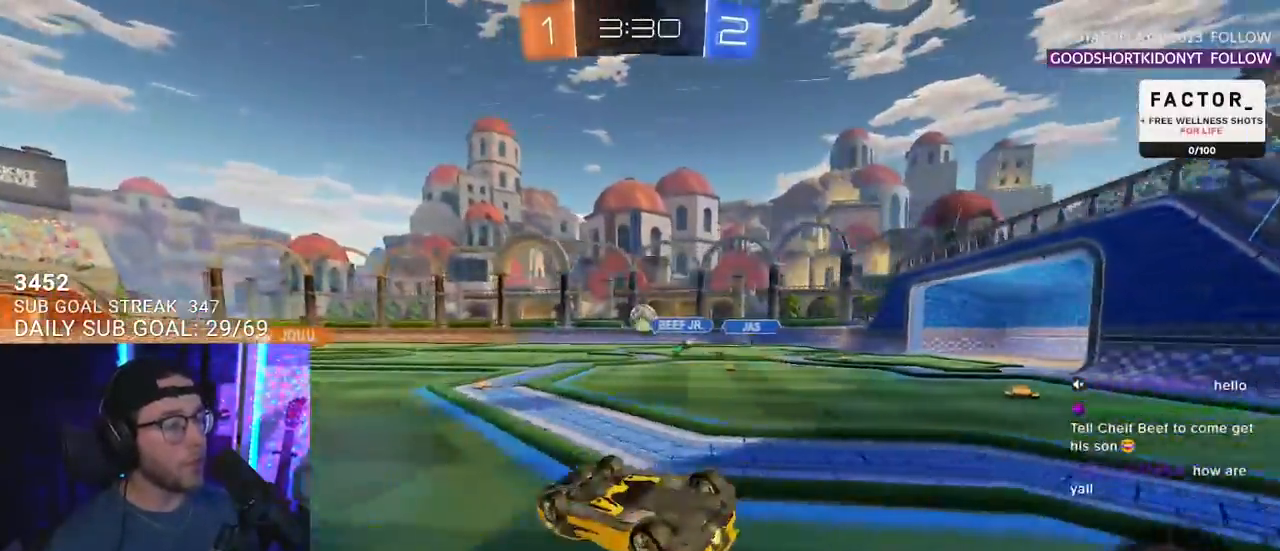
{"buttons": ["R2"], "left_stick": "center", "right_stick": "center", "events": [[83, "R1", "up"], [117, "TRIANGLE", "down"], [200, "TRIANGLE", "up"], [367, "L2", "up"], [417, "left_stick", "center"]]}
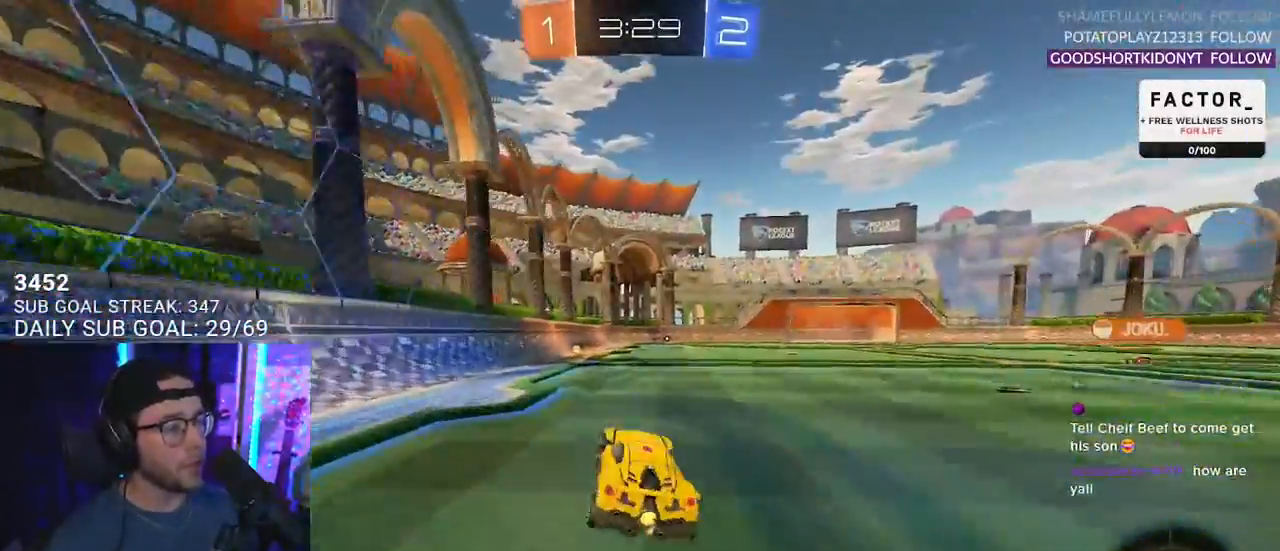
{"buttons": ["TRIANGLE", "R2"], "left_stick": "down", "right_stick": "center", "events": [[250, "left_stick", "right"], [267, "CROSS", "down"], [350, "CROSS", "up"], [350, "L2", "down"], [350, "left_stick", "up-left"], [383, "CROSS", "down"], [433, "CROSS", "up"], [433, "TRIANGLE", "down"], [450, "left_stick", "down"], [467, "L2", "up"]]}
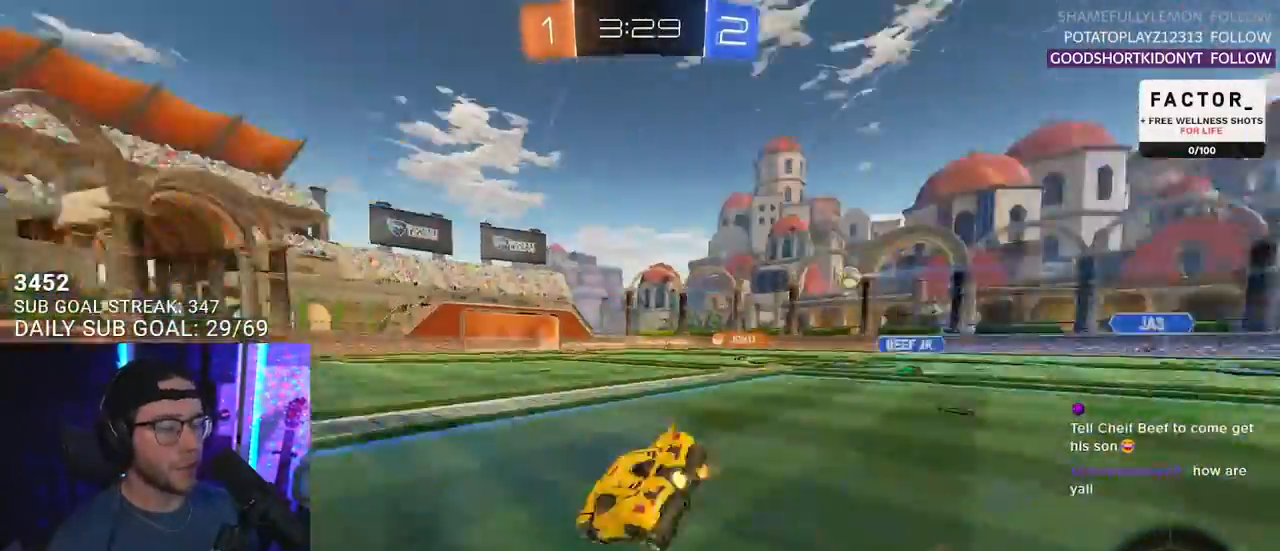
{"buttons": ["L2", "R2"], "left_stick": "down-left", "right_stick": "center", "events": [[67, "L2", "down"], [67, "TRIANGLE", "up"], [67, "left_stick", "down-left"], [150, "R2", "up"], [350, "R2", "down"]]}
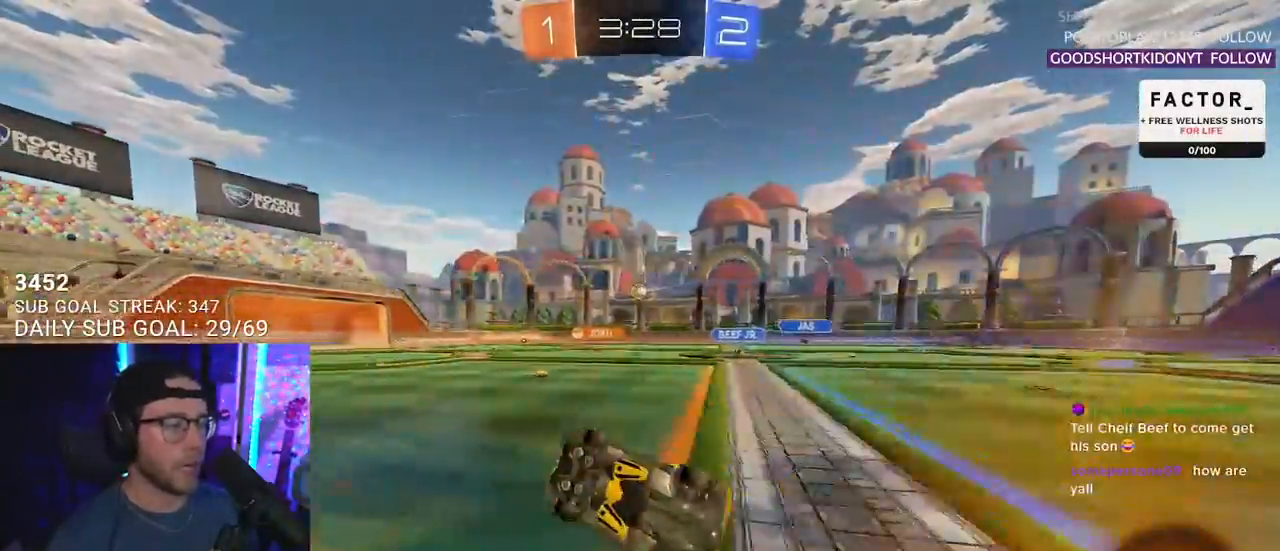
{"buttons": ["R2"], "left_stick": "center", "right_stick": "center", "events": [[183, "L2", "up"], [217, "left_stick", "center"]]}
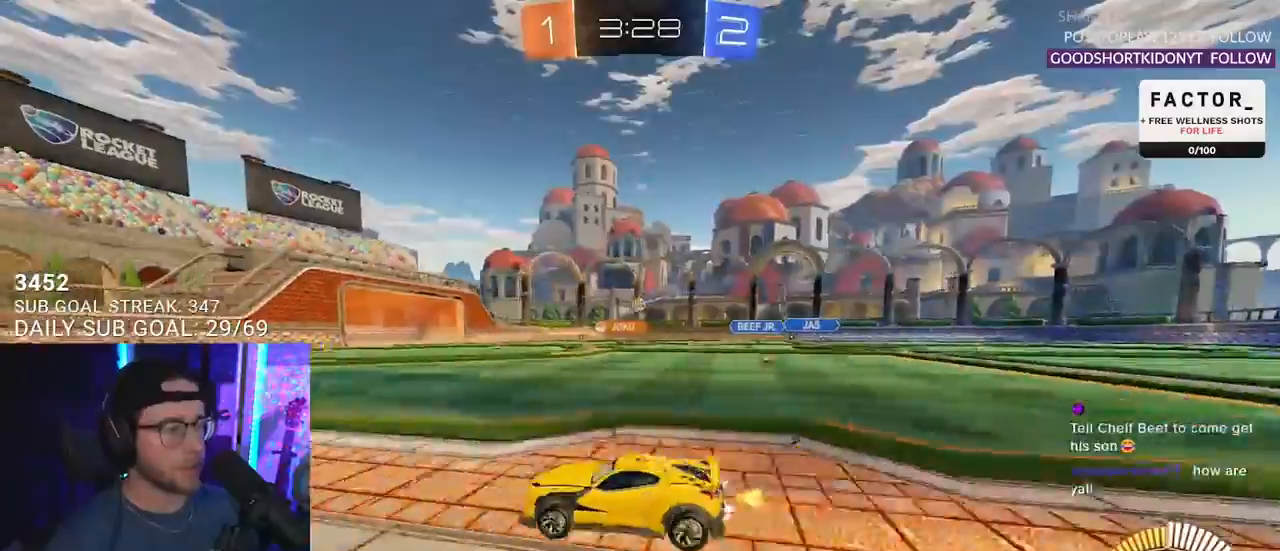
{"buttons": ["R2"], "left_stick": "right", "right_stick": "center", "events": [[33, "left_stick", "right"], [100, "R1", "down"], [150, "left_stick", "center"], [267, "R1", "up"], [450, "left_stick", "right"]]}
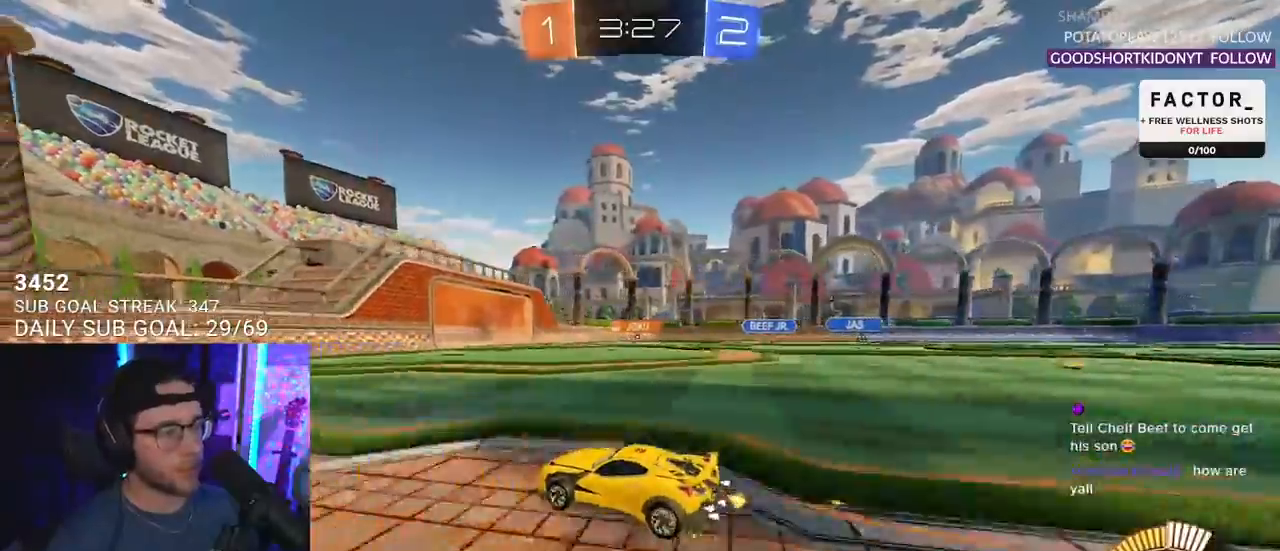
{"buttons": ["R2"], "left_stick": "center", "right_stick": "center", "events": [[450, "left_stick", "center"]]}
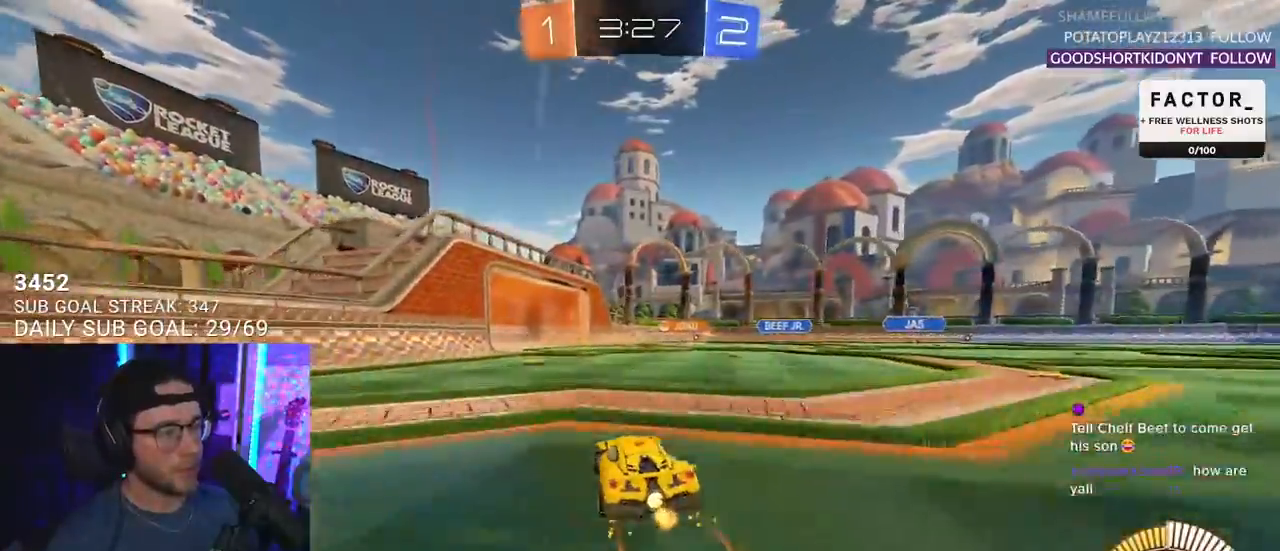
{"buttons": ["R2"], "left_stick": "center", "right_stick": "center", "events": [[167, "left_stick", "left"], [300, "left_stick", "center"]]}
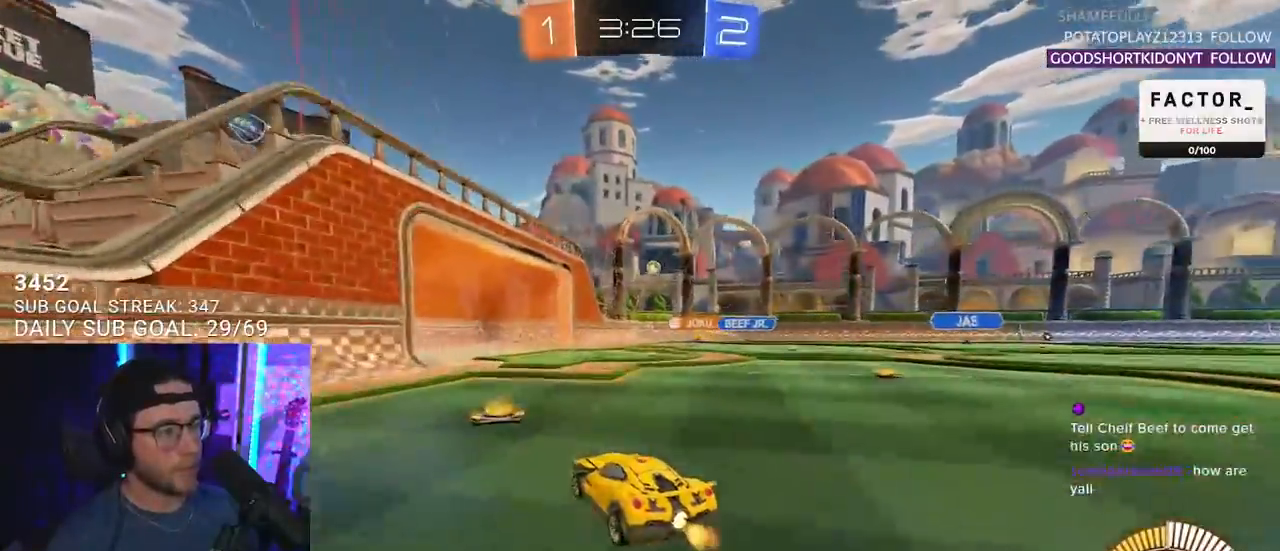
{"buttons": ["R2"], "left_stick": "right", "right_stick": "center", "events": [[383, "left_stick", "right"]]}
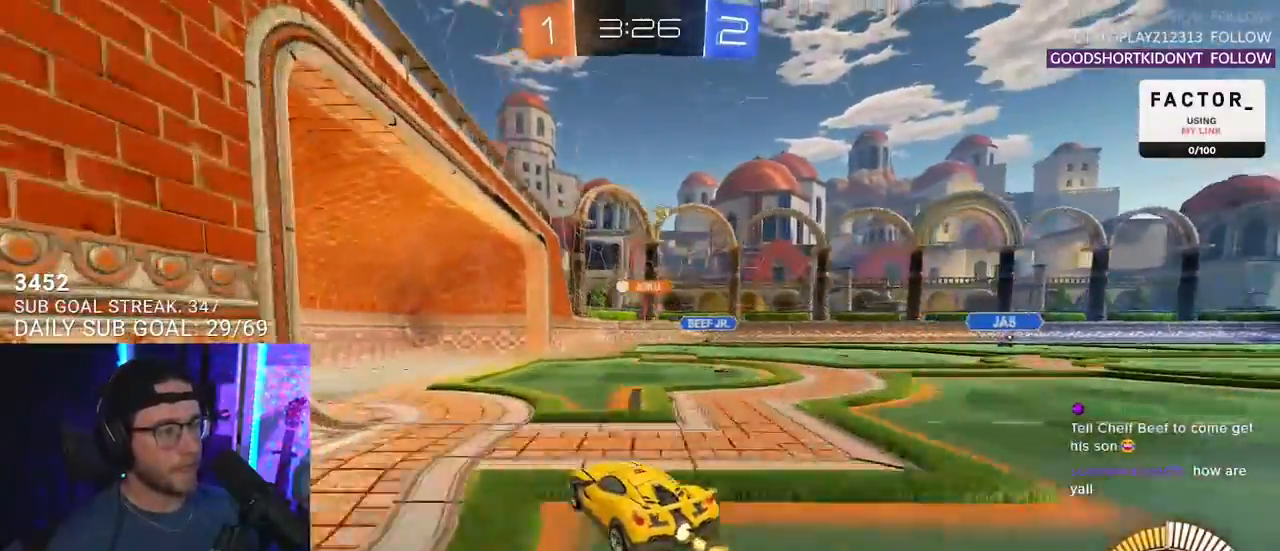
{"buttons": ["R2"], "left_stick": "center", "right_stick": "center", "events": [[100, "left_stick", "center"], [183, "left_stick", "right"], [350, "left_stick", "center"]]}
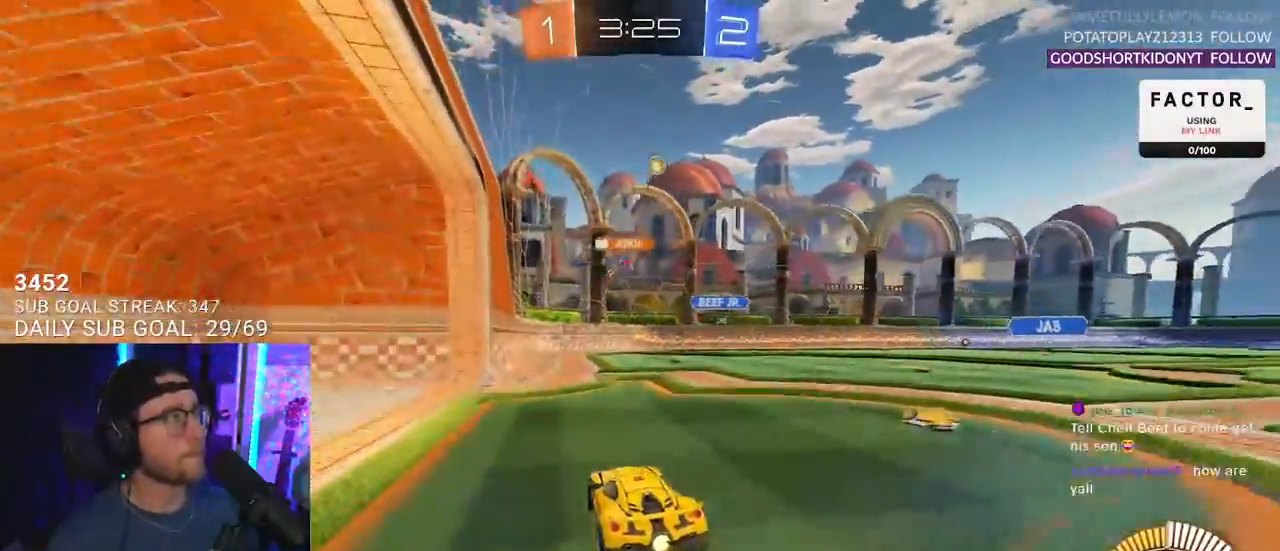
{"buttons": ["R2"], "left_stick": "center", "right_stick": "center", "events": []}
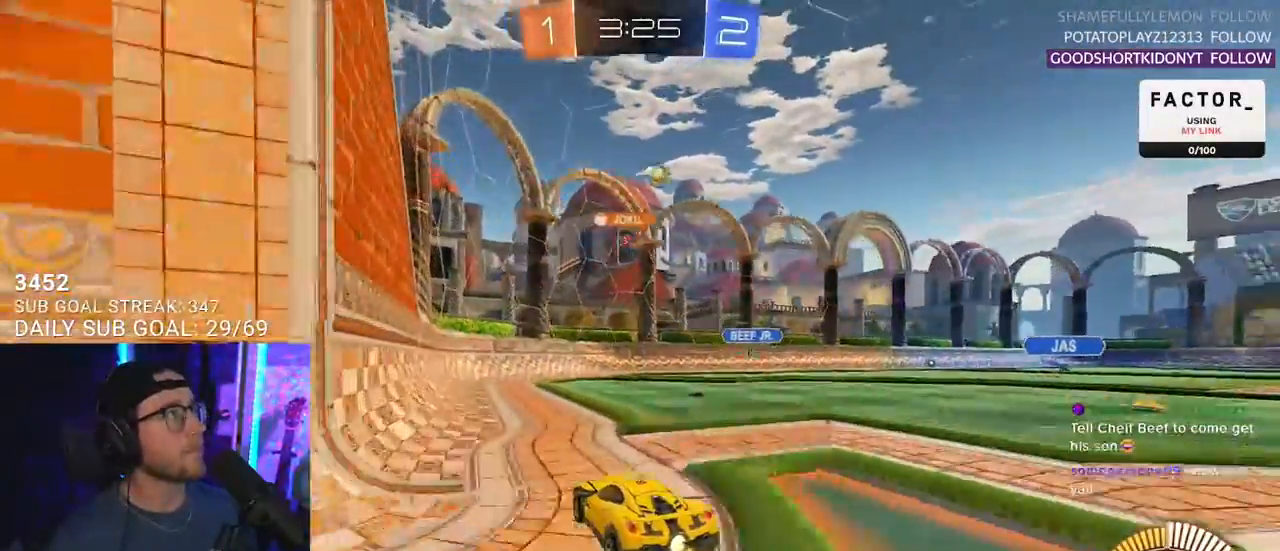
{"buttons": ["R2"], "left_stick": "right", "right_stick": "center", "events": [[50, "left_stick", "up-right"], [300, "left_stick", "center"], [450, "left_stick", "right"]]}
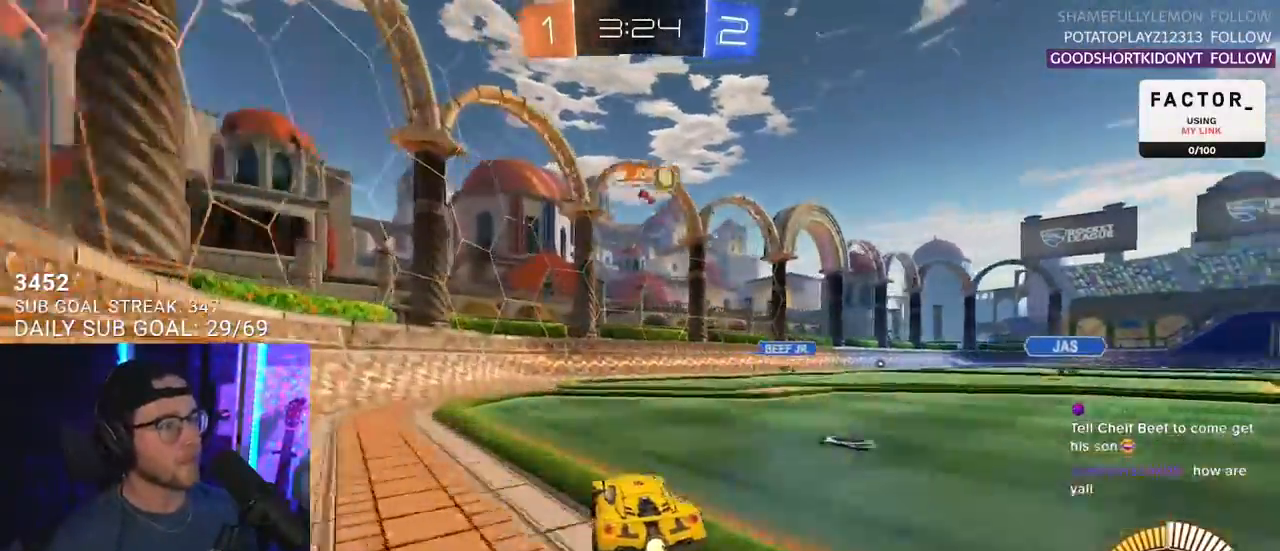
{"buttons": ["R2"], "left_stick": "right", "right_stick": "center", "events": []}
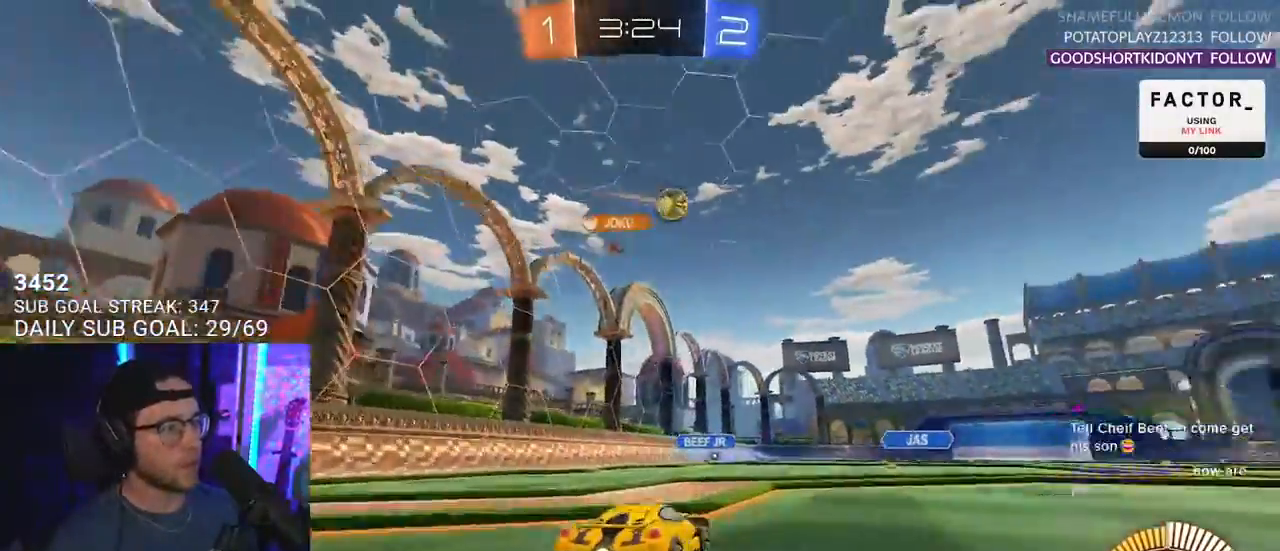
{"buttons": ["R2"], "left_stick": "center", "right_stick": "center", "events": [[450, "left_stick", "center"]]}
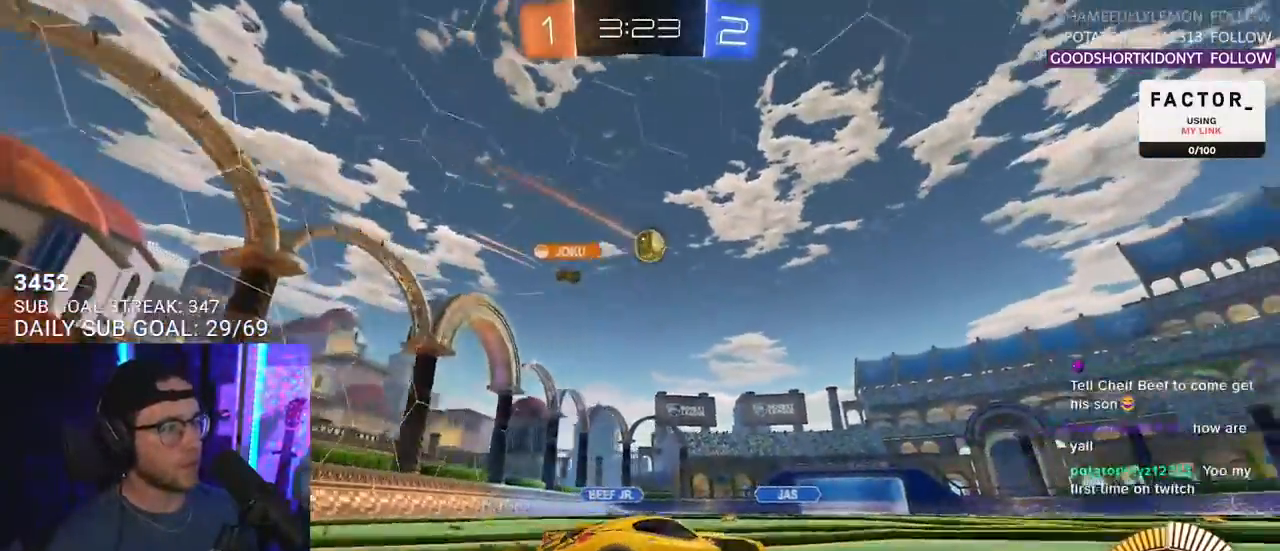
{"buttons": ["R2"], "left_stick": "center", "right_stick": "center", "events": []}
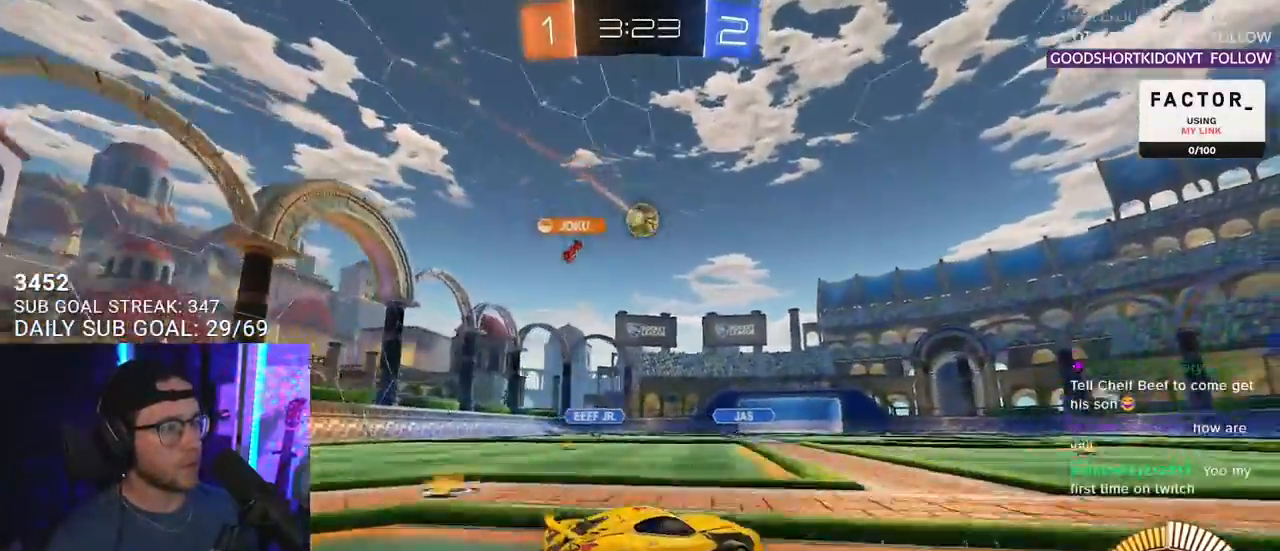
{"buttons": ["R2"], "left_stick": "center", "right_stick": "center", "events": [[233, "left_stick", "right"], [400, "left_stick", "center"]]}